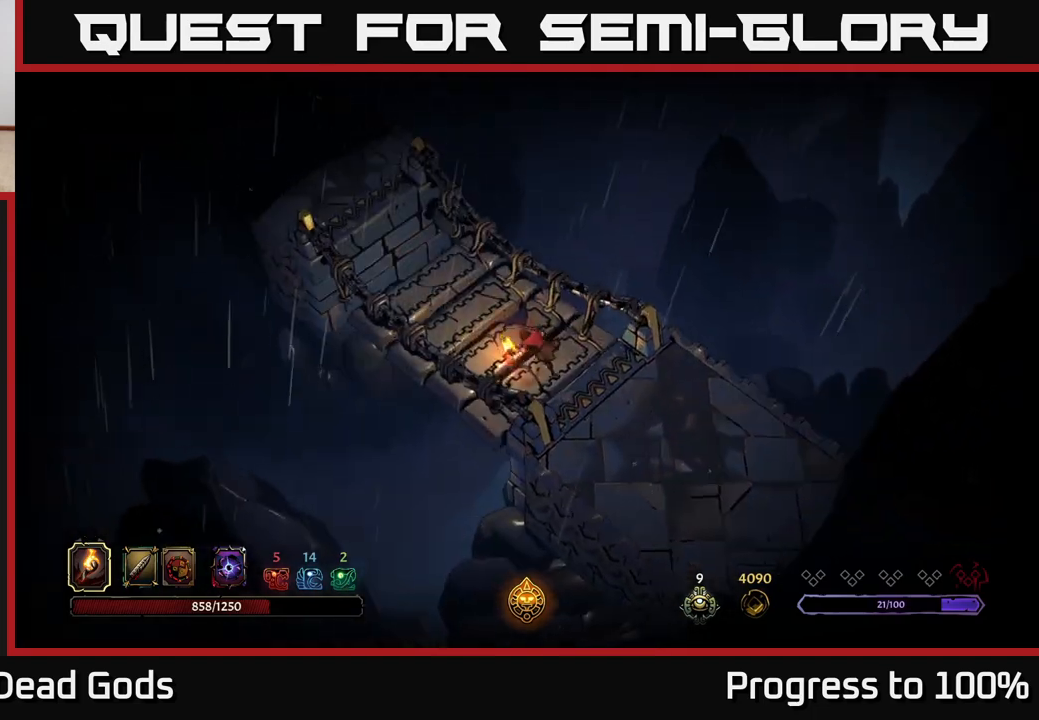
Gameplay with a controller (Xbox layout); each line is a JSON object with the inputs held at the frame after it. "events" lists button and stick changes between this image and that frame as [ms after this image, input, new state], when the widget could be followed in between.
{"buttons": [], "left_stick": "center", "right_stick": "center", "events": []}
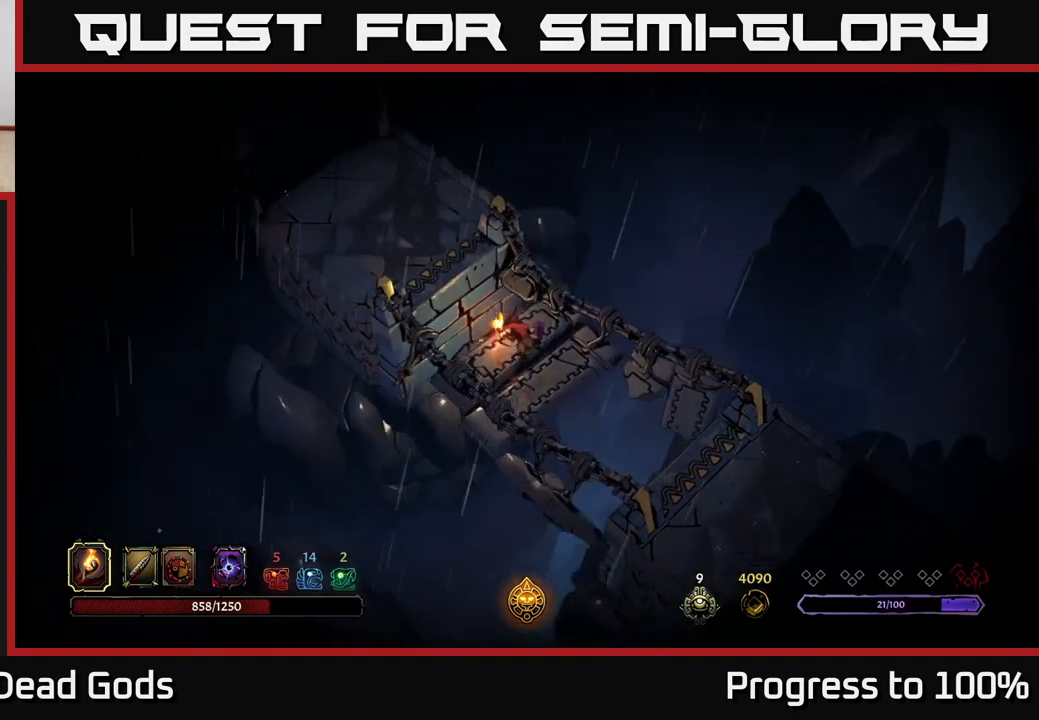
{"buttons": [], "left_stick": "center", "right_stick": "center", "events": []}
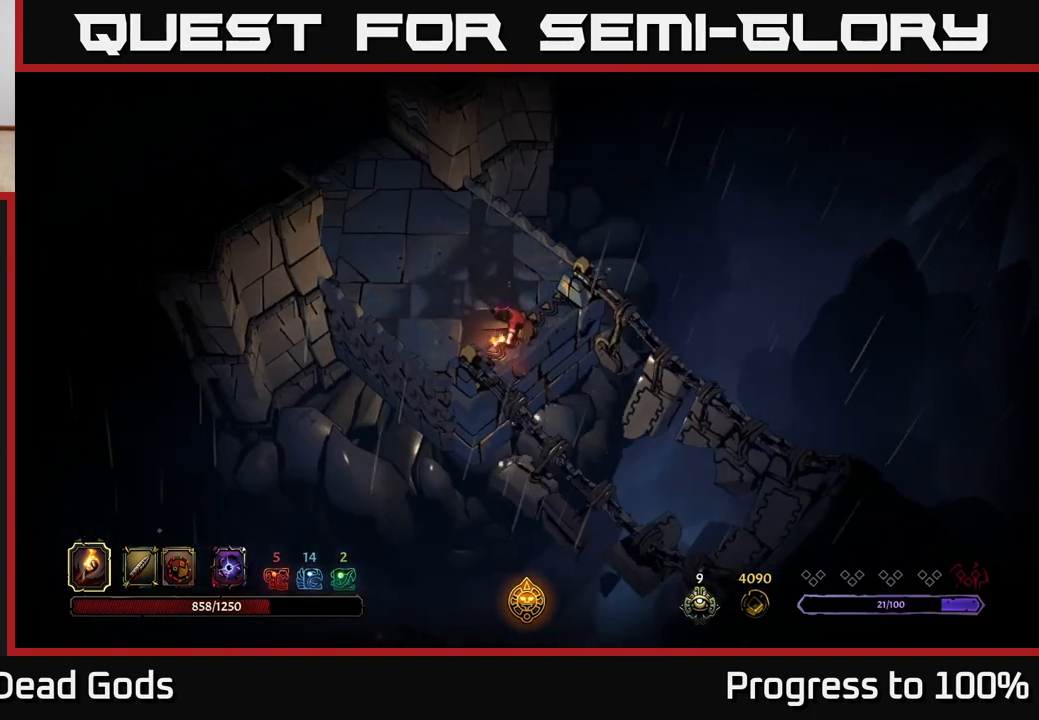
{"buttons": [], "left_stick": "center", "right_stick": "center", "events": []}
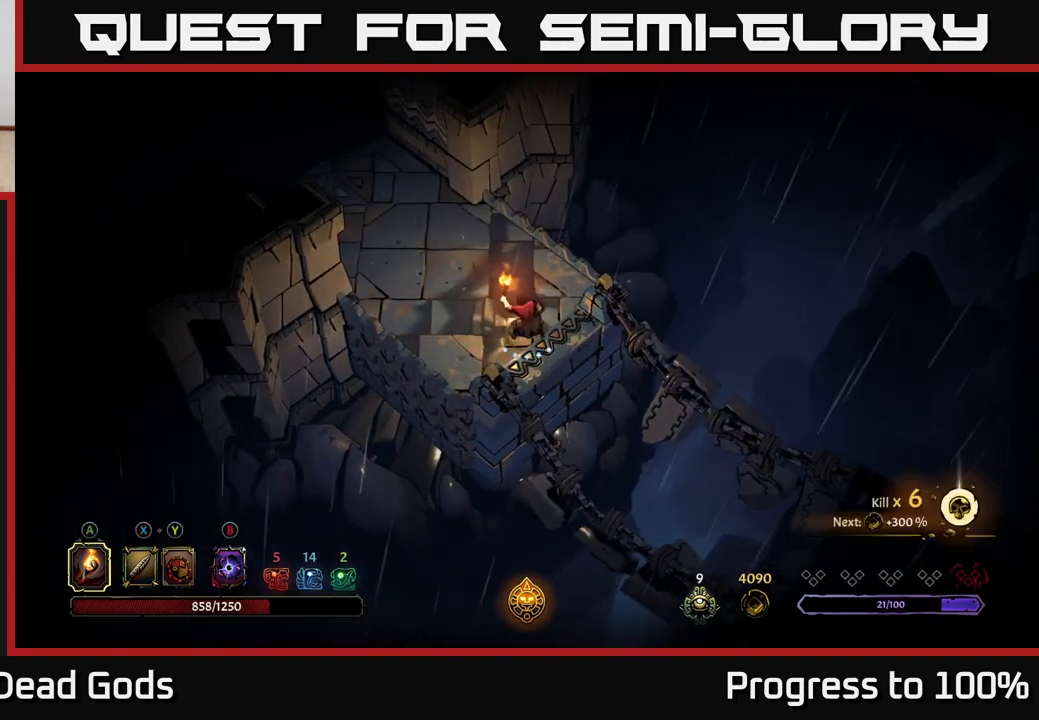
{"buttons": [], "left_stick": "center", "right_stick": "center", "events": []}
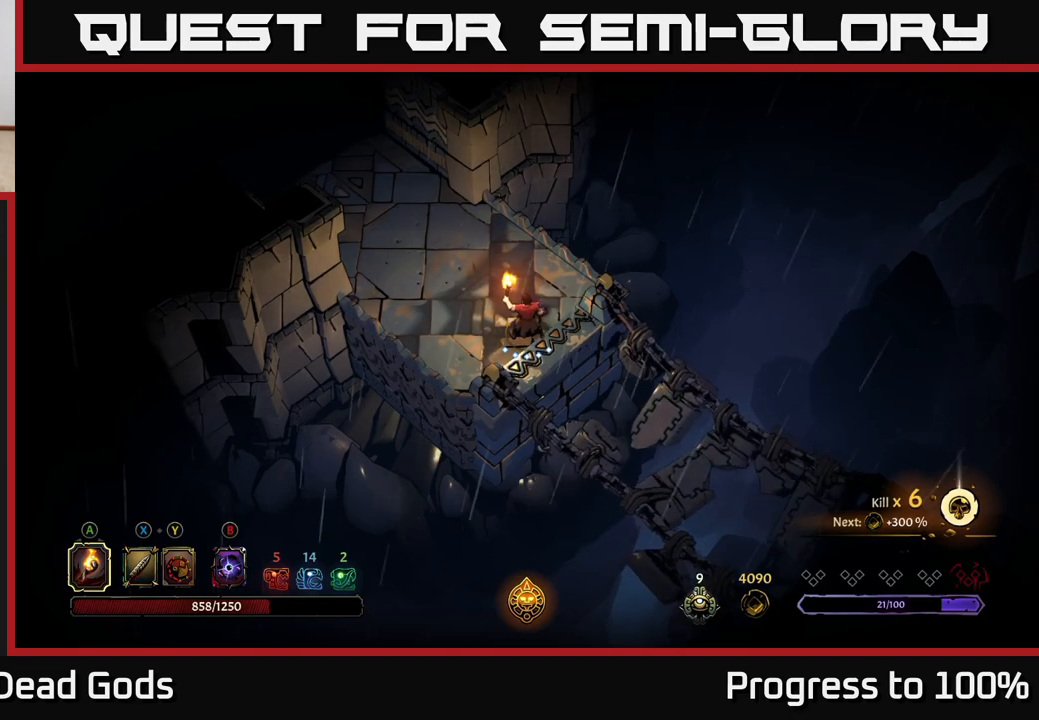
{"buttons": [], "left_stick": "up", "right_stick": "center", "events": [[100, "left_stick", "up-left"], [400, "left_stick", "up"]]}
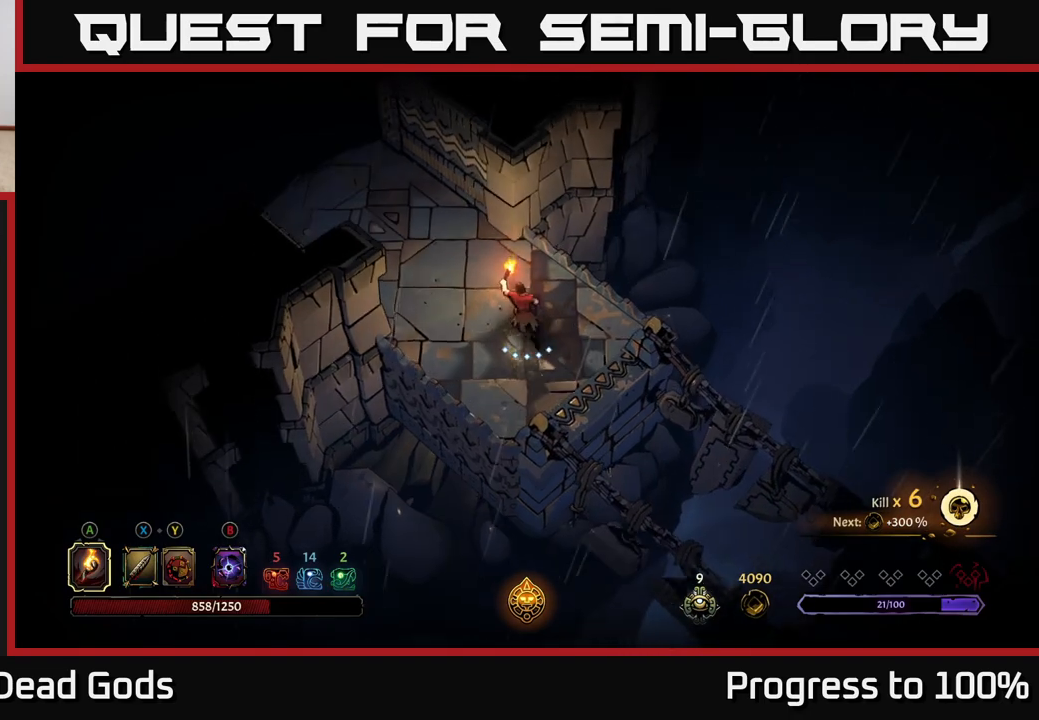
{"buttons": [], "left_stick": "center", "right_stick": "center", "events": [[50, "left_stick", "up-left"], [383, "left_stick", "center"]]}
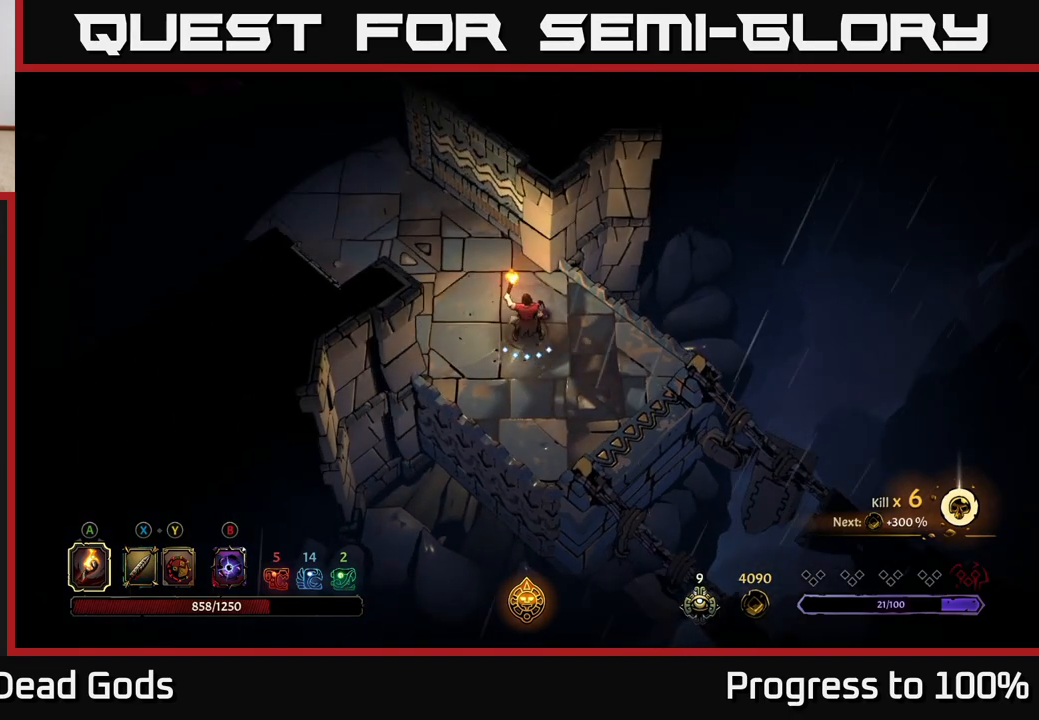
{"buttons": [], "left_stick": "center", "right_stick": "center", "events": []}
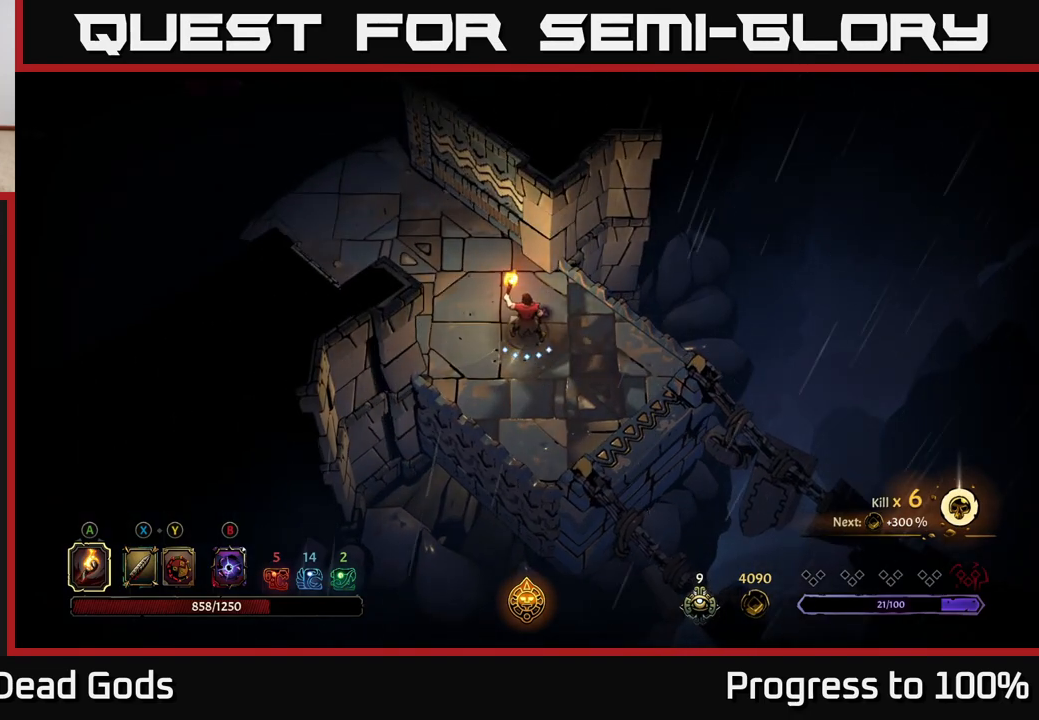
{"buttons": [], "left_stick": "up-left", "right_stick": "center", "events": [[333, "left_stick", "left"], [433, "left_stick", "up-left"]]}
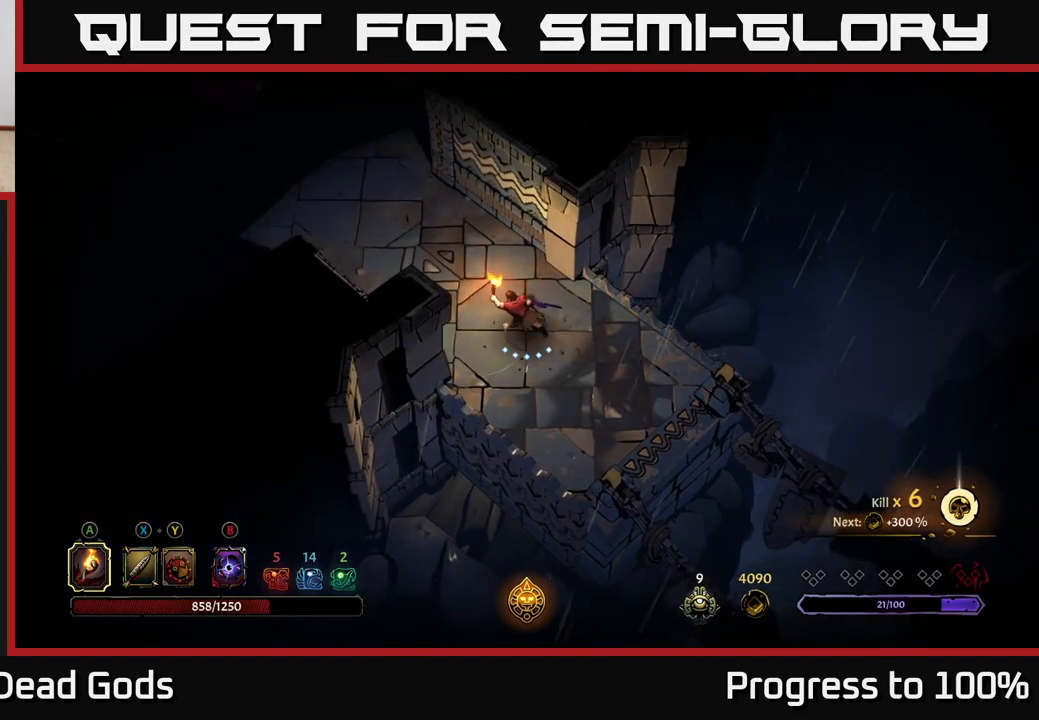
{"buttons": [], "left_stick": "up-left", "right_stick": "center", "events": []}
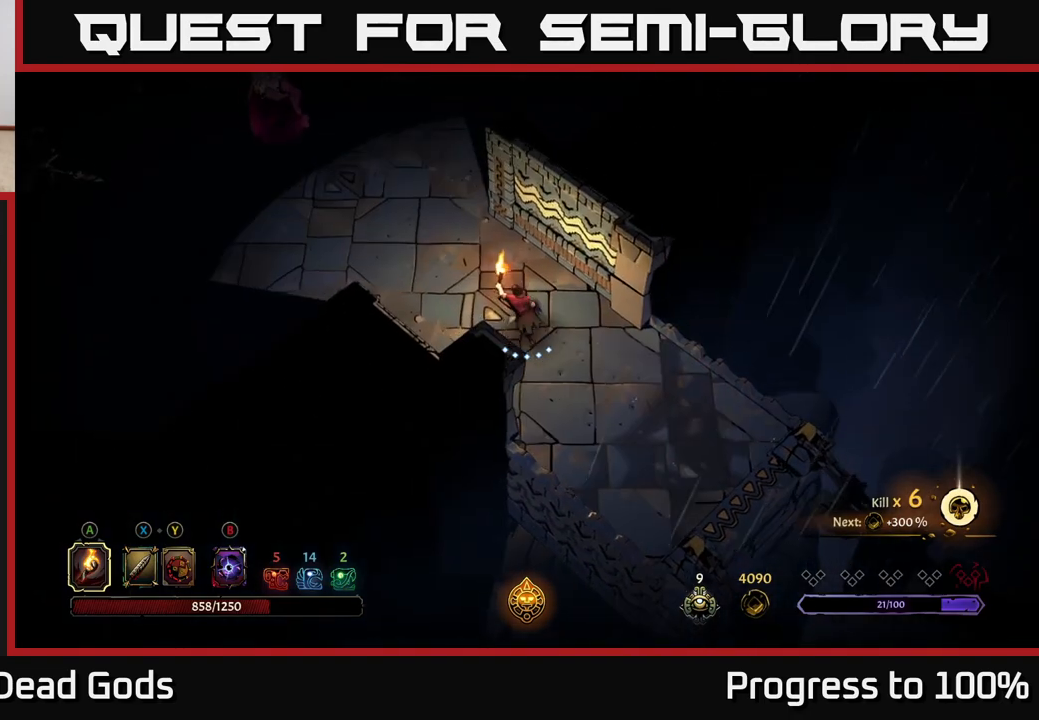
{"buttons": [], "left_stick": "up-left", "right_stick": "center", "events": []}
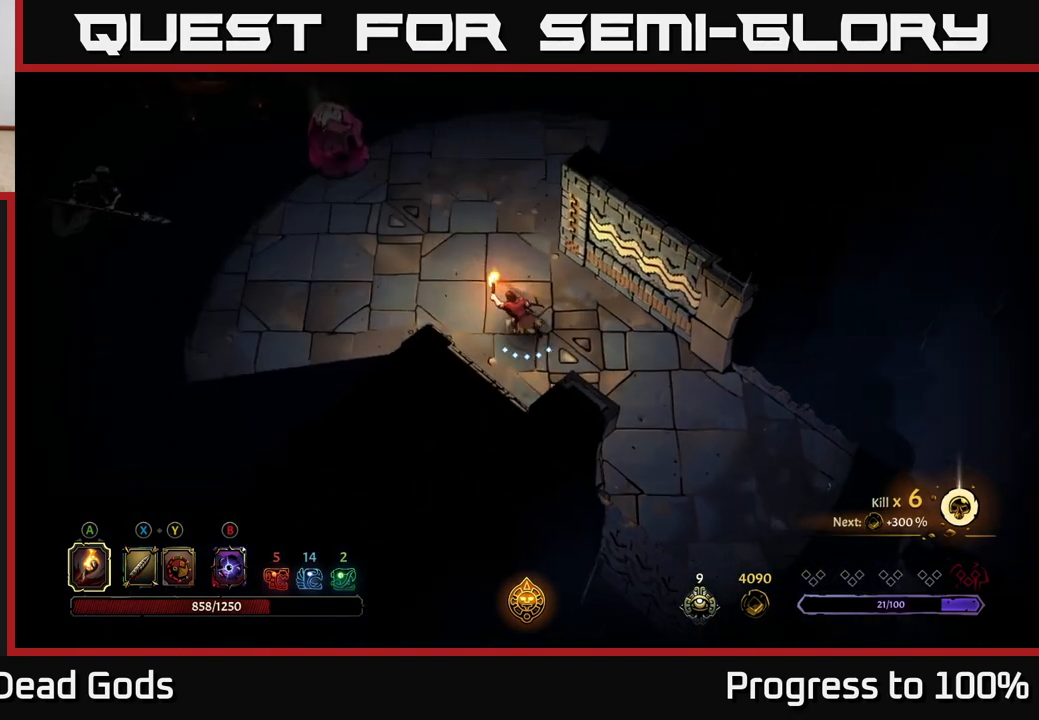
{"buttons": [], "left_stick": "up-left", "right_stick": "center", "events": []}
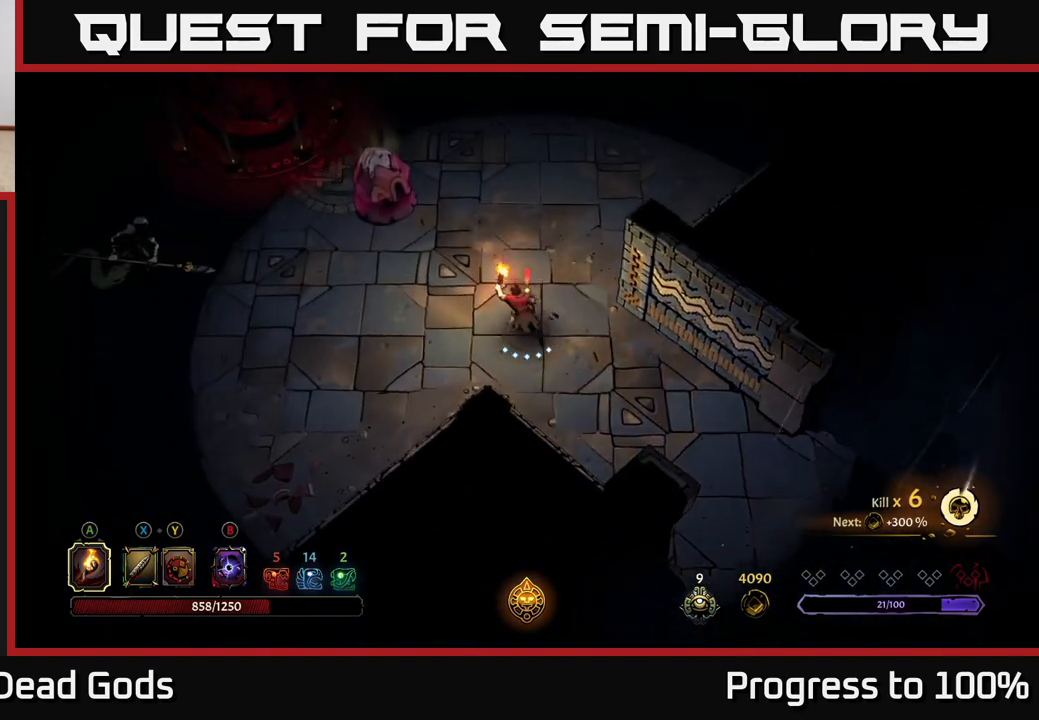
{"buttons": ["Y"], "left_stick": "up-left", "right_stick": "center", "events": [[33, "Y", "down"]]}
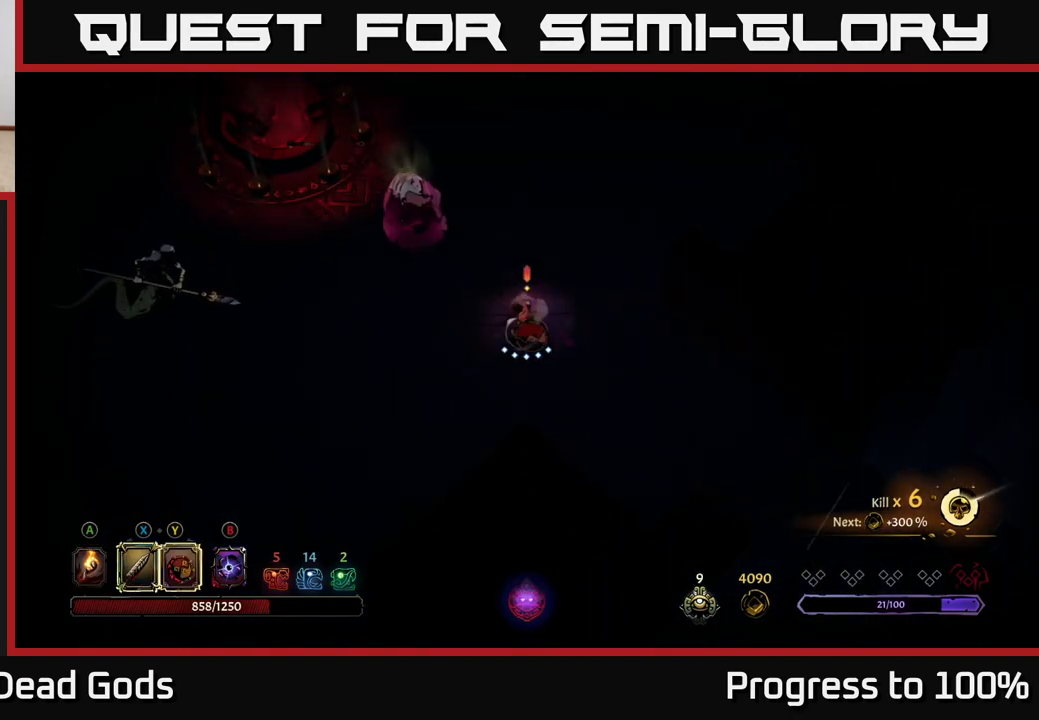
{"buttons": ["X"], "left_stick": "up-left", "right_stick": "center", "events": [[200, "Y", "up"], [433, "X", "down"]]}
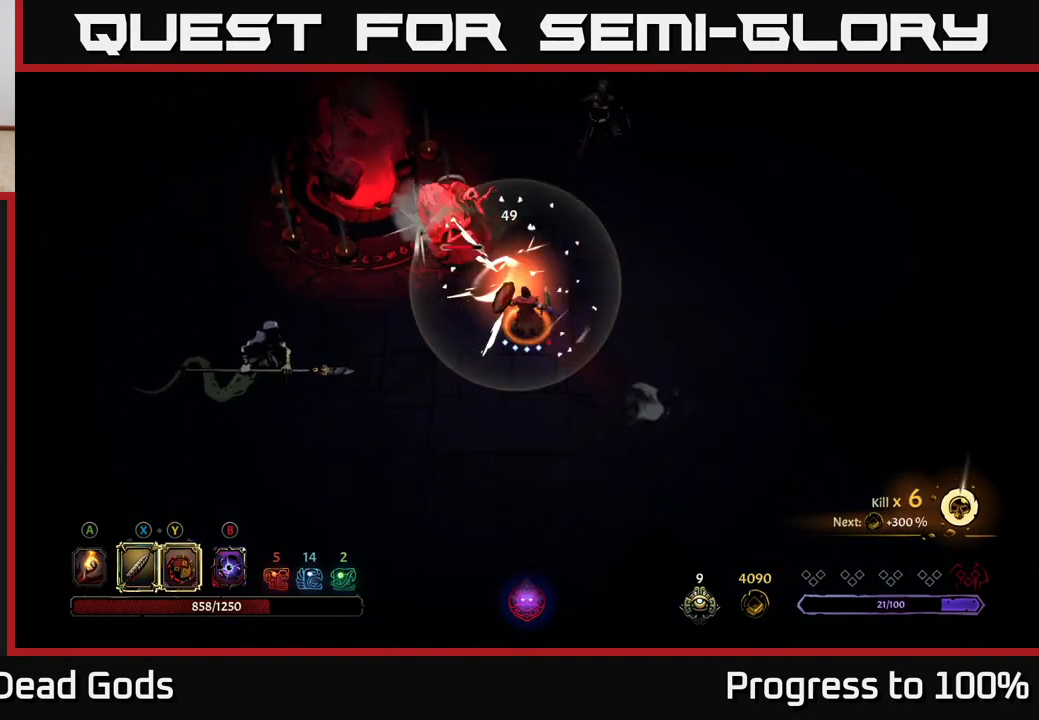
{"buttons": [], "left_stick": "up-left", "right_stick": "center", "events": [[67, "X", "up"], [283, "X", "down"], [417, "X", "up"]]}
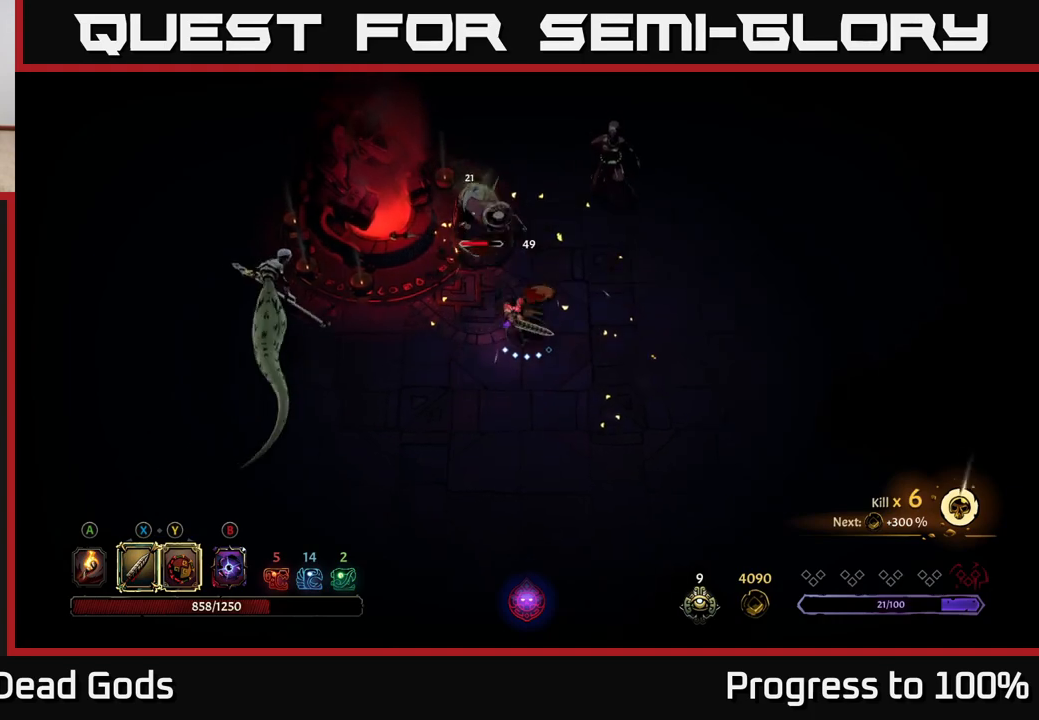
{"buttons": ["X"], "left_stick": "up", "right_stick": "center", "events": [[67, "left_stick", "up"], [100, "X", "down"], [283, "X", "up"], [433, "X", "down"]]}
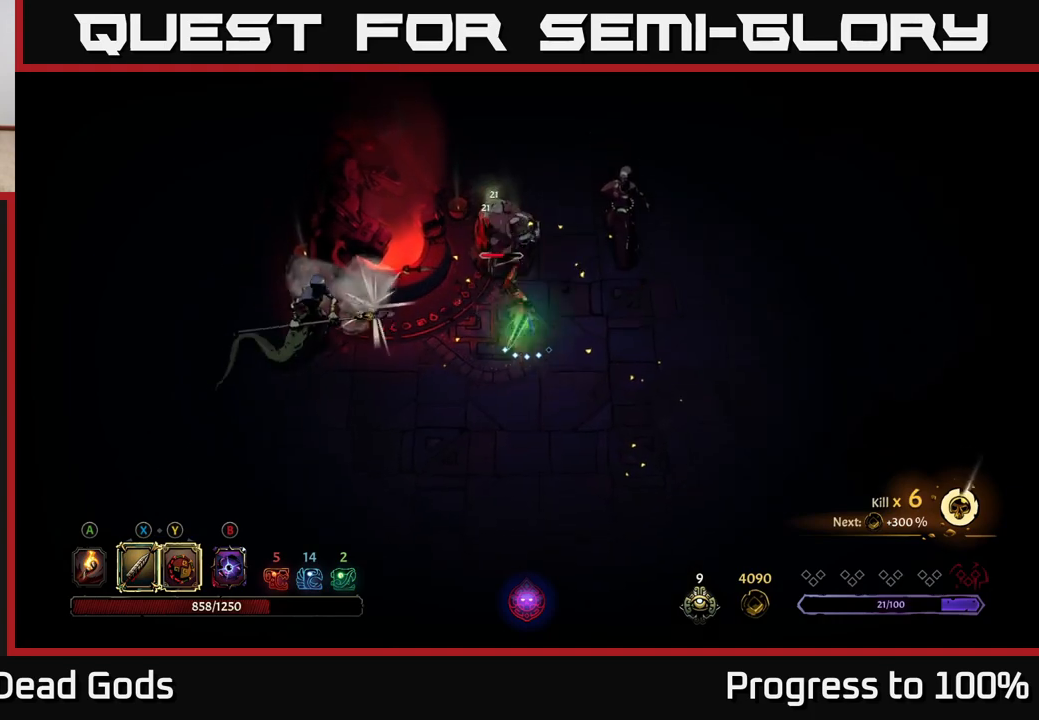
{"buttons": [], "left_stick": "up", "right_stick": "center", "events": [[100, "X", "up"]]}
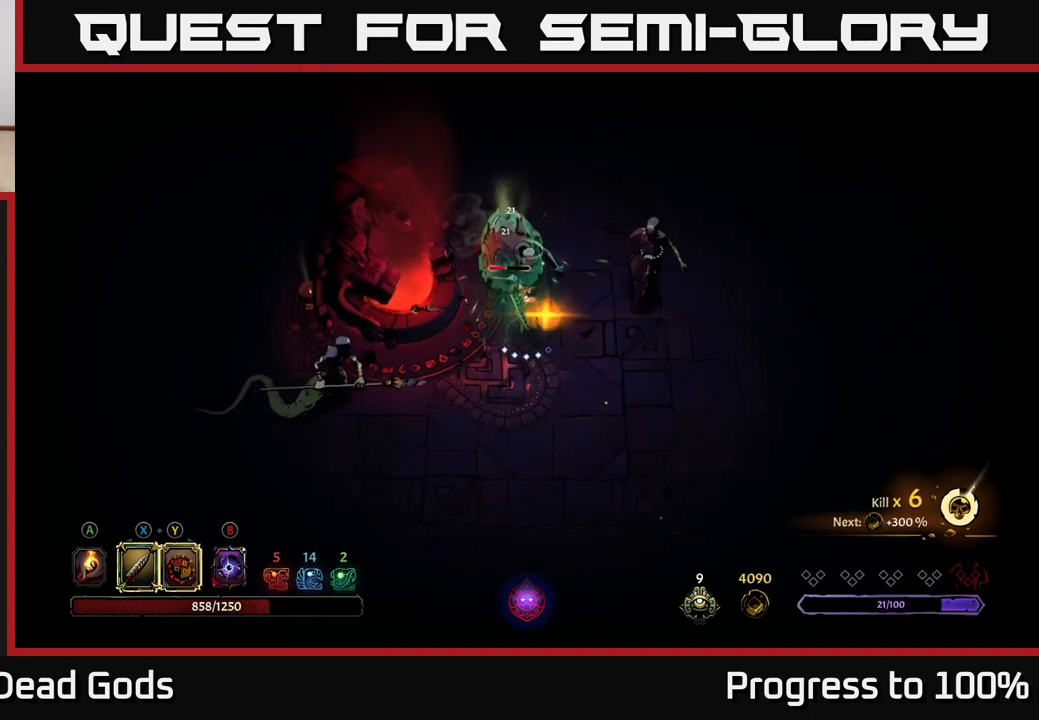
{"buttons": [], "left_stick": "right", "right_stick": "center", "events": [[200, "left_stick", "center"], [450, "left_stick", "right"]]}
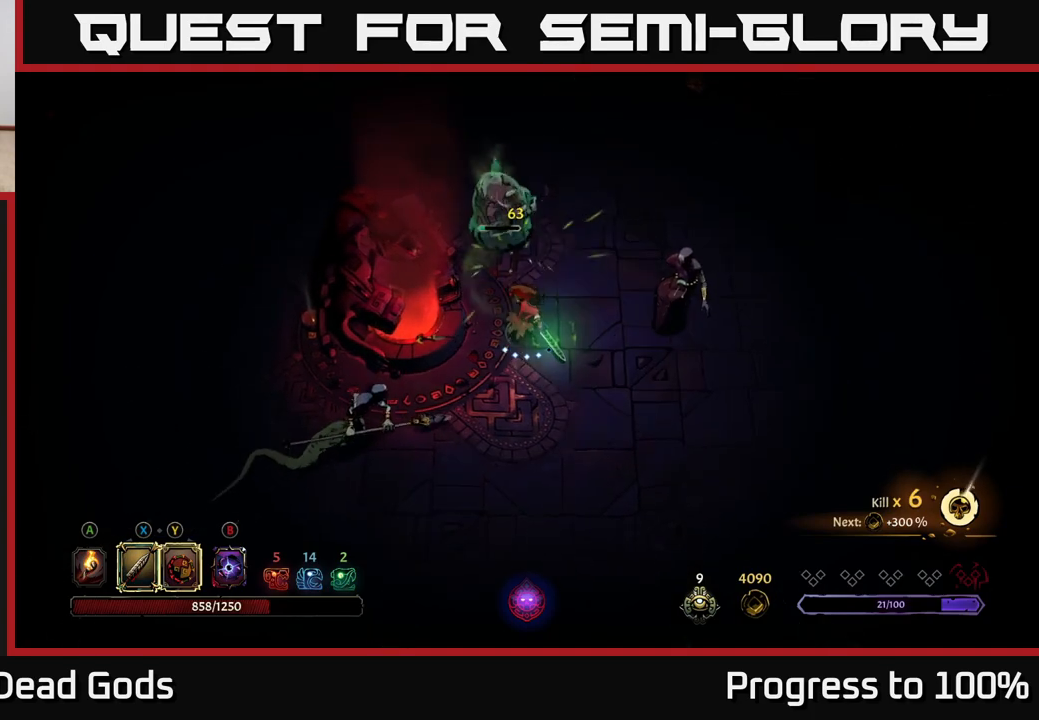
{"buttons": ["X"], "left_stick": "right", "right_stick": "center", "events": [[450, "X", "down"]]}
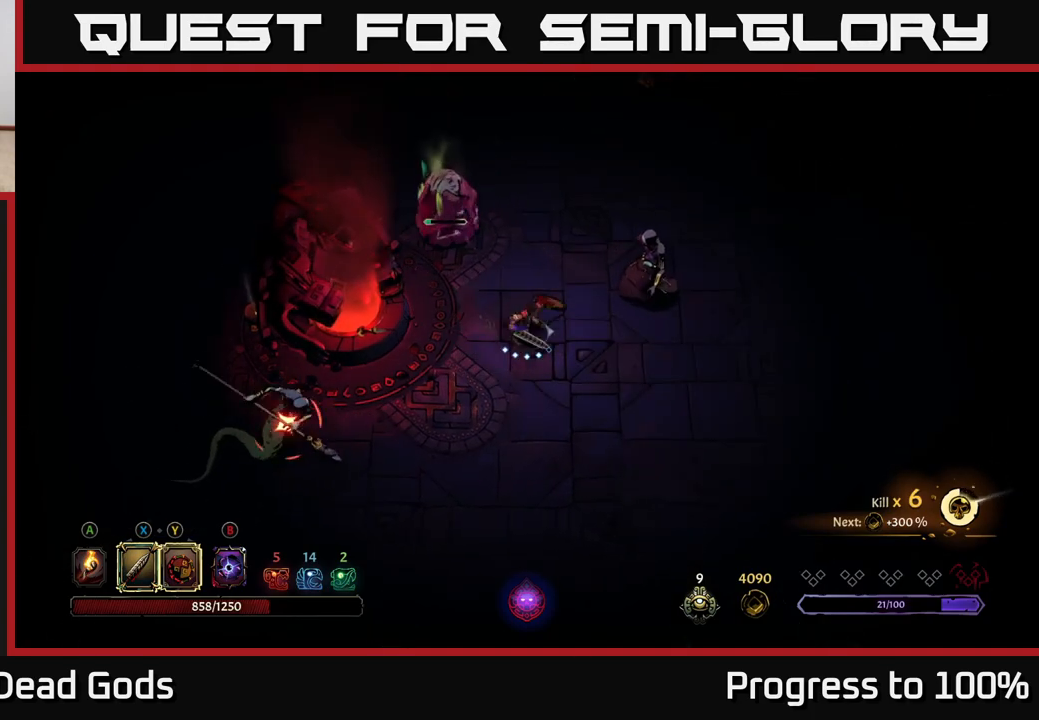
{"buttons": [], "left_stick": "right", "right_stick": "center", "events": [[50, "X", "up"], [233, "R2", "down"], [383, "R2", "up"]]}
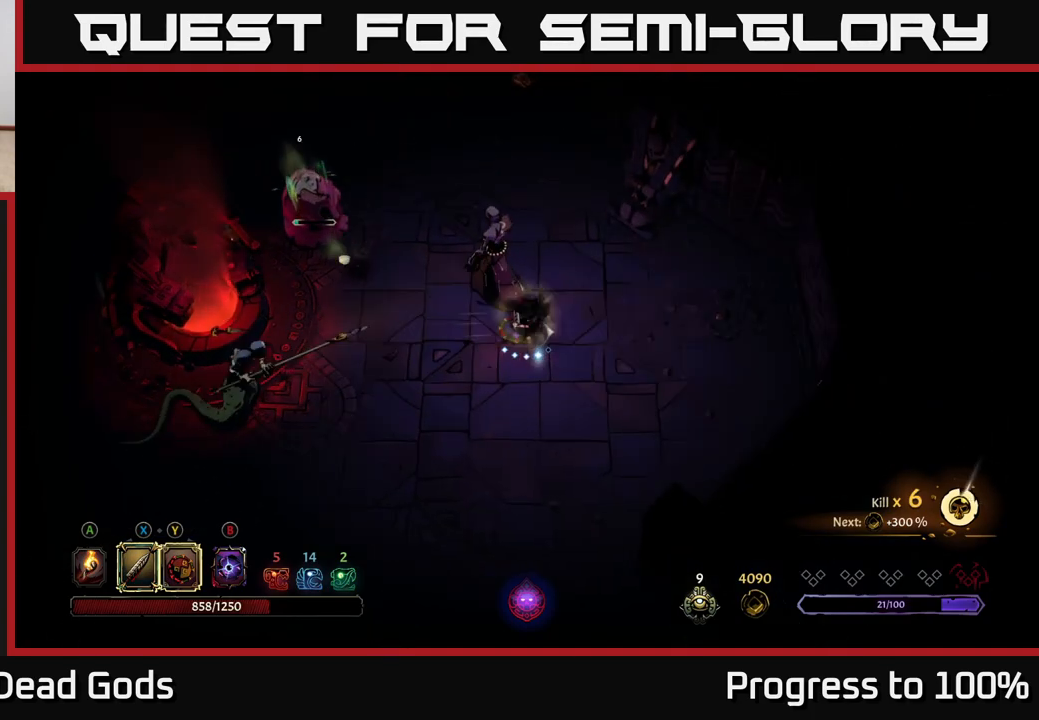
{"buttons": [], "left_stick": "up-left", "right_stick": "center", "events": [[183, "left_stick", "up-left"], [350, "X", "down"], [483, "X", "up"]]}
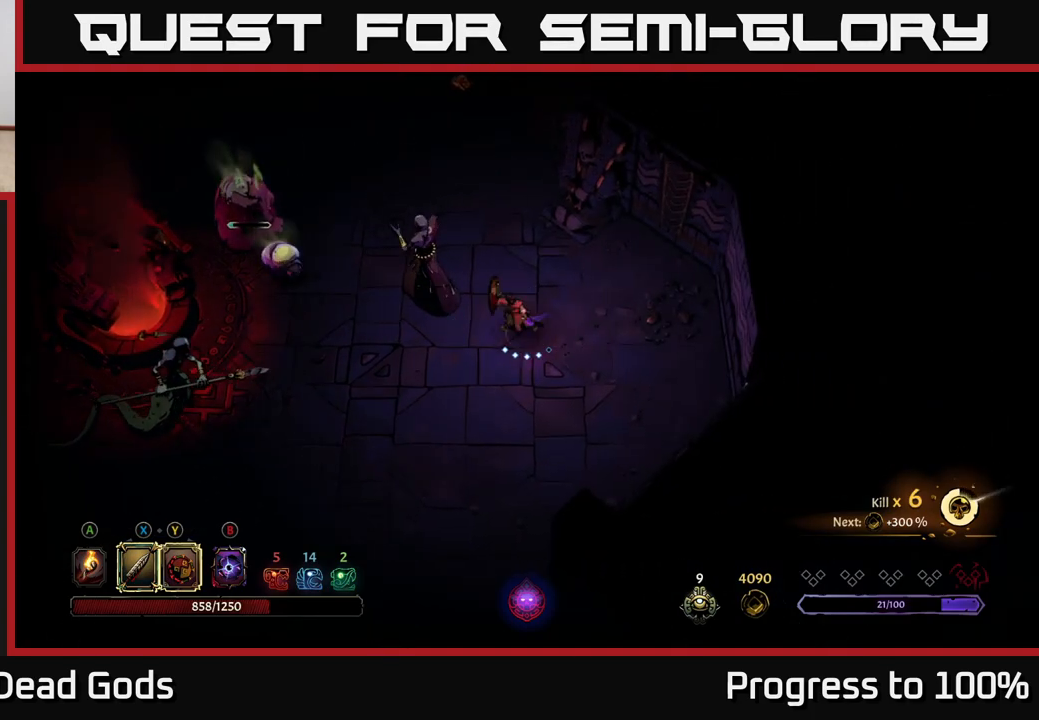
{"buttons": [], "left_stick": "left", "right_stick": "center", "events": [[233, "X", "down"], [383, "X", "up"], [450, "left_stick", "left"]]}
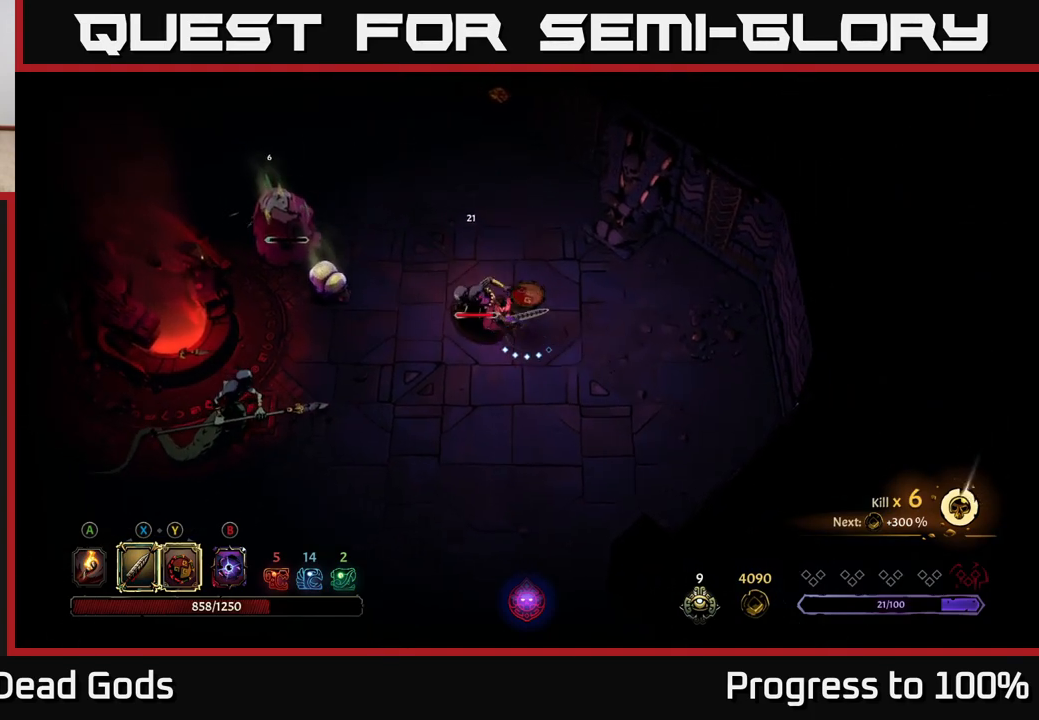
{"buttons": ["Y"], "left_stick": "left", "right_stick": "center", "events": [[50, "X", "down"], [233, "X", "up"], [450, "Y", "down"]]}
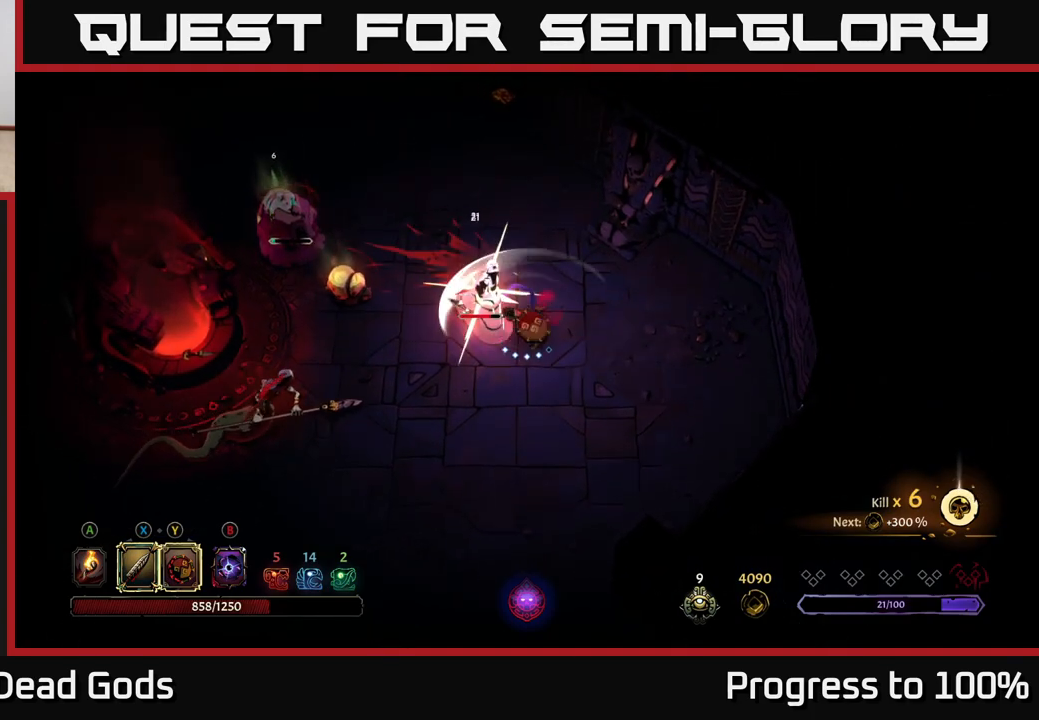
{"buttons": [], "left_stick": "center", "right_stick": "center", "events": [[67, "Y", "up"], [433, "left_stick", "center"]]}
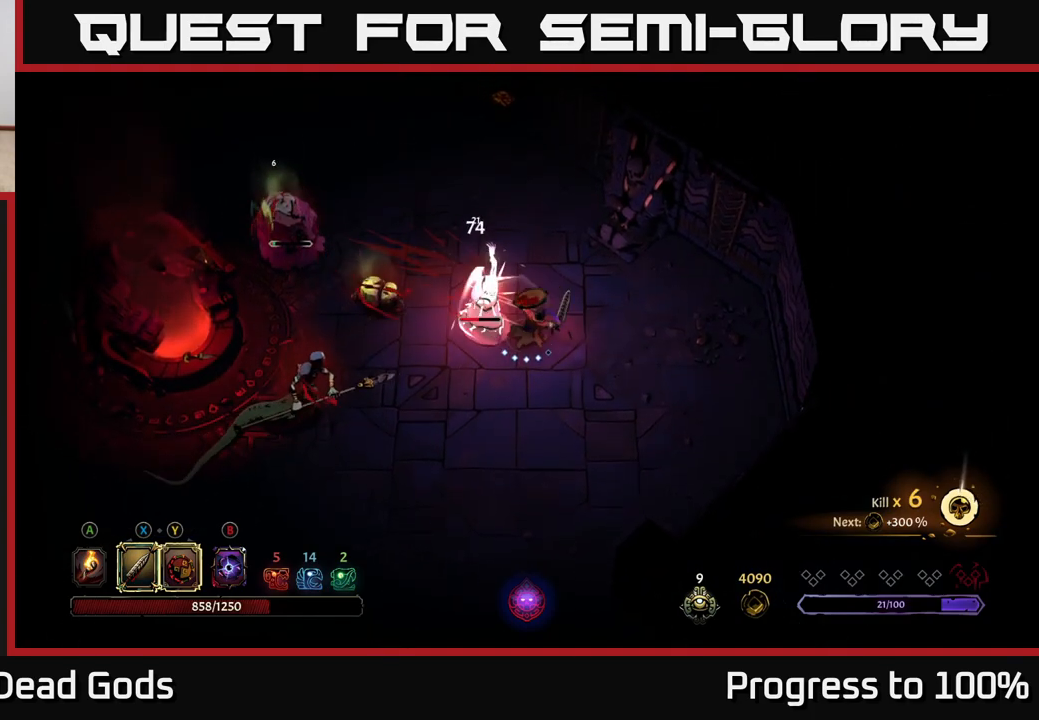
{"buttons": ["Y"], "left_stick": "center", "right_stick": "center", "events": [[483, "Y", "down"]]}
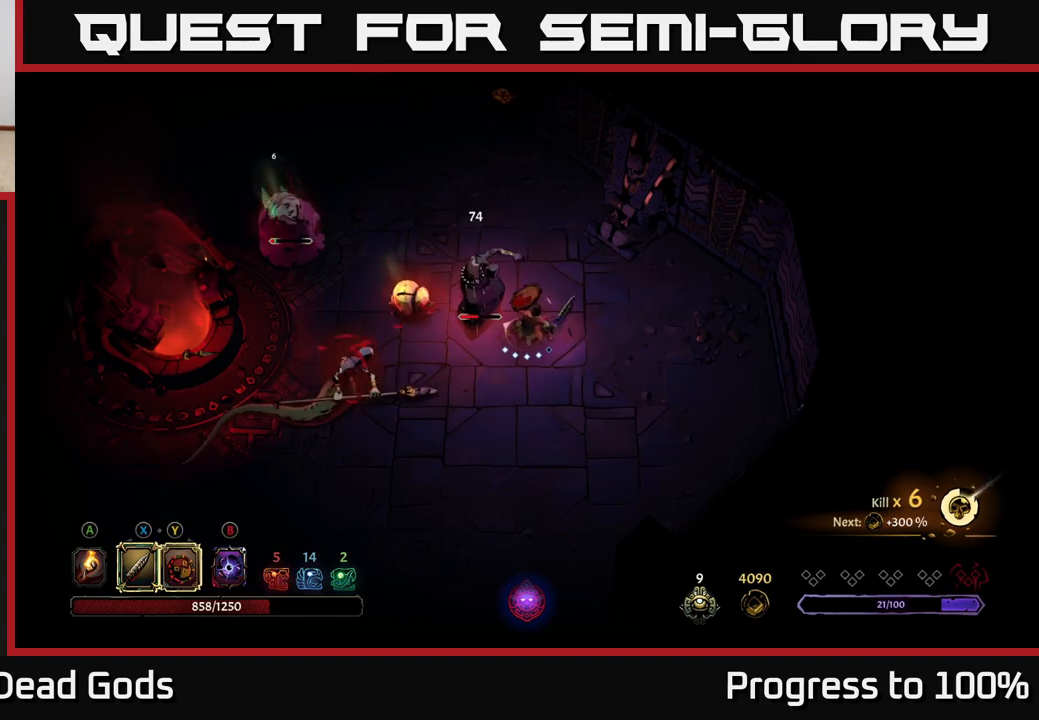
{"buttons": [], "left_stick": "left", "right_stick": "center", "events": [[500, "Y", "up"], [500, "left_stick", "left"]]}
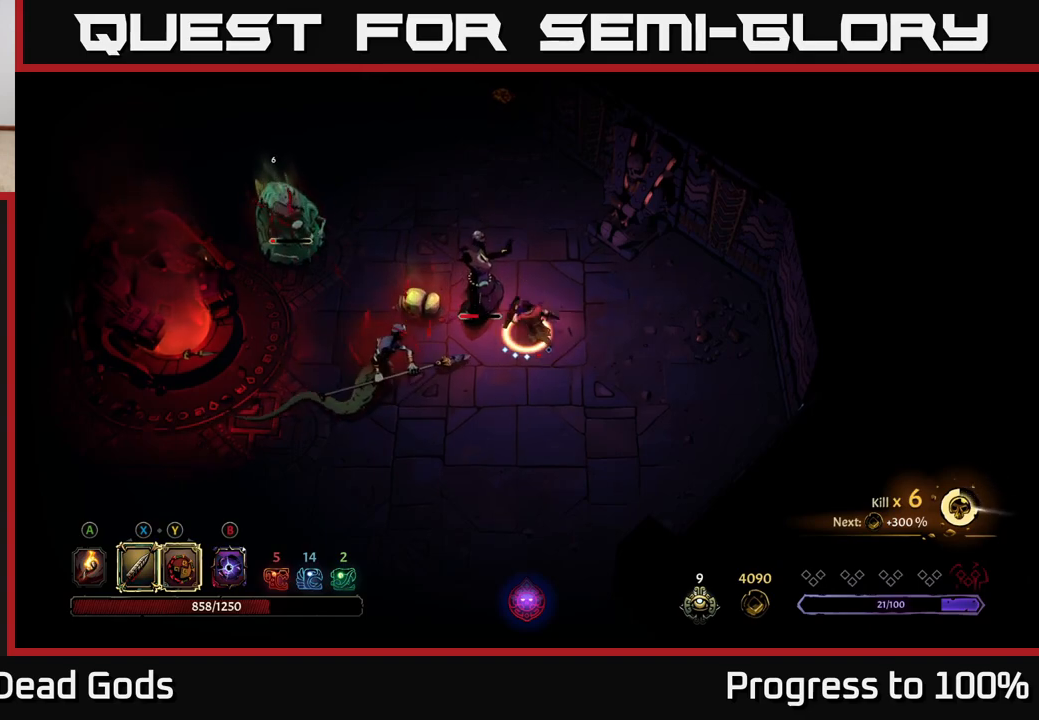
{"buttons": [], "left_stick": "up-left", "right_stick": "center", "events": [[283, "left_stick", "up-left"], [333, "X", "down"], [417, "X", "up"]]}
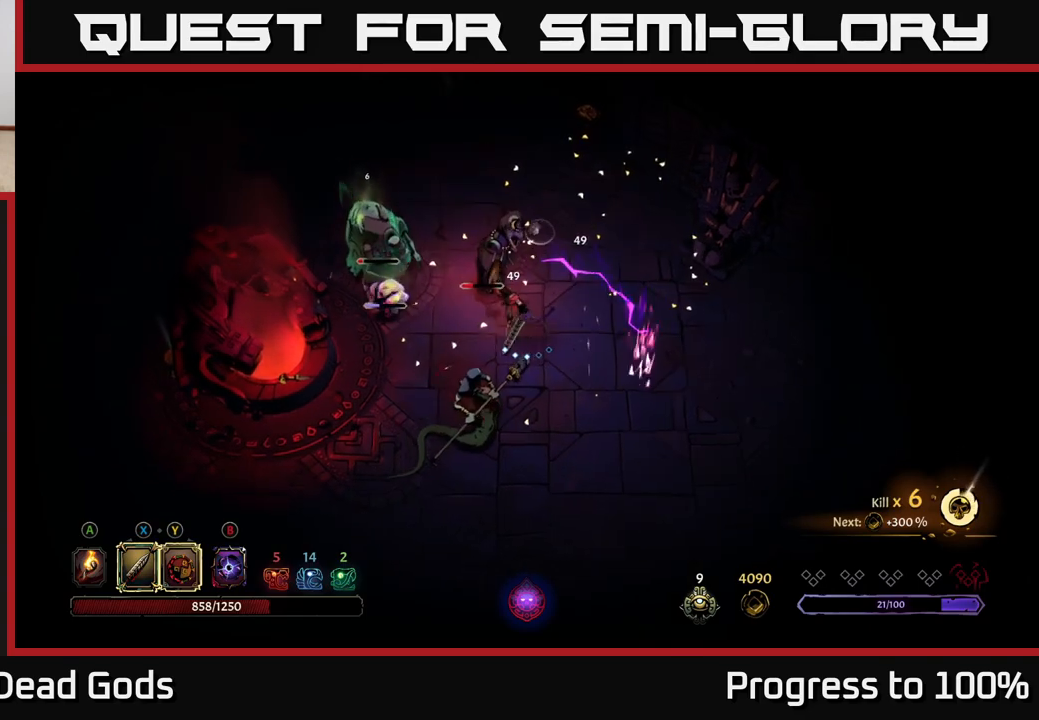
{"buttons": [], "left_stick": "up", "right_stick": "center", "events": [[17, "left_stick", "up"], [200, "X", "down"], [300, "X", "up"]]}